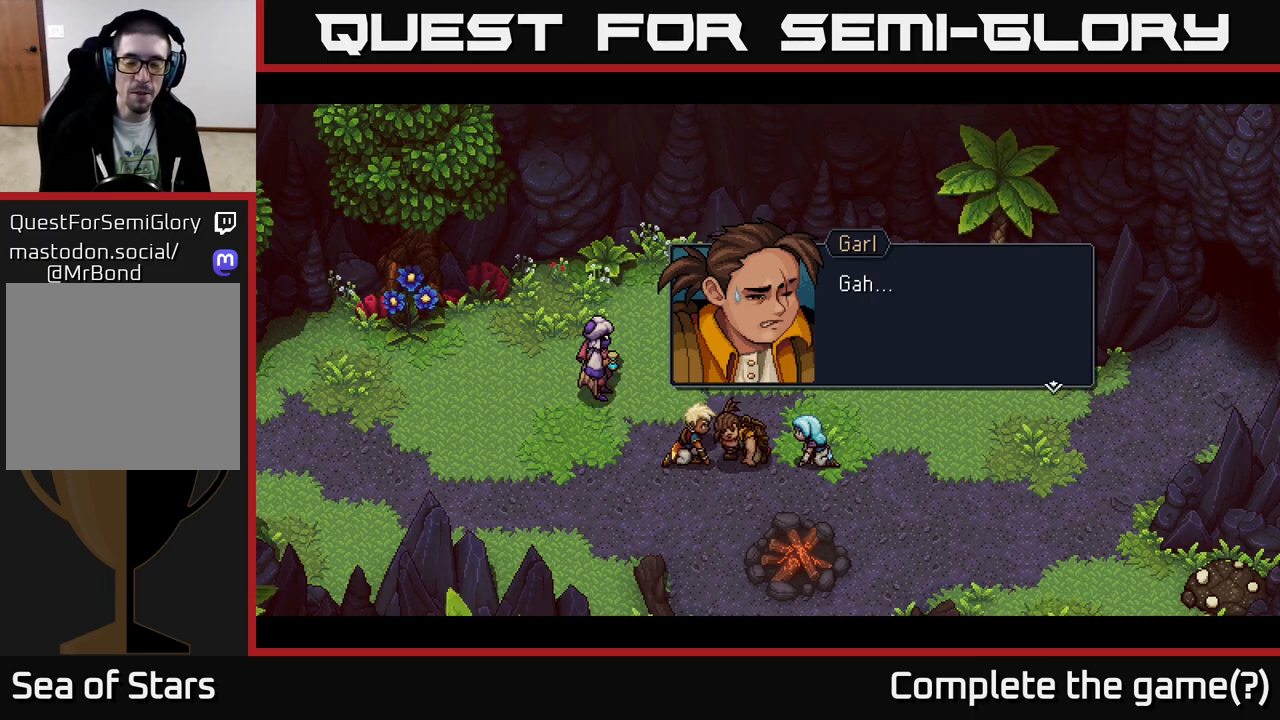
Gameplay with a controller (Xbox layout); each line is a JSON object with the inputs held at the frame after it. "events" lists button and stick changes between this image and that frame as [ms after this image, input, new state], when the widget could be followed in between.
{"buttons": [], "left_stick": "center", "right_stick": "center", "events": [[117, "A", "down"], [267, "A", "up"]]}
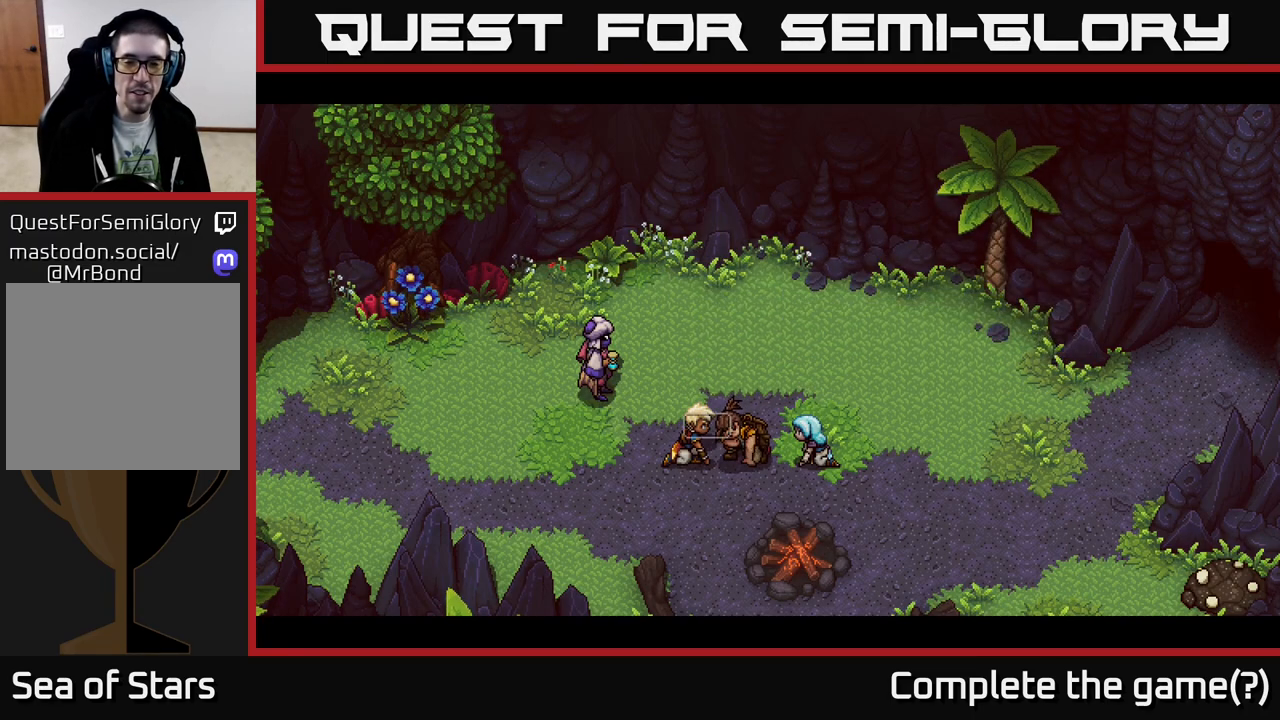
{"buttons": [], "left_stick": "center", "right_stick": "center", "events": []}
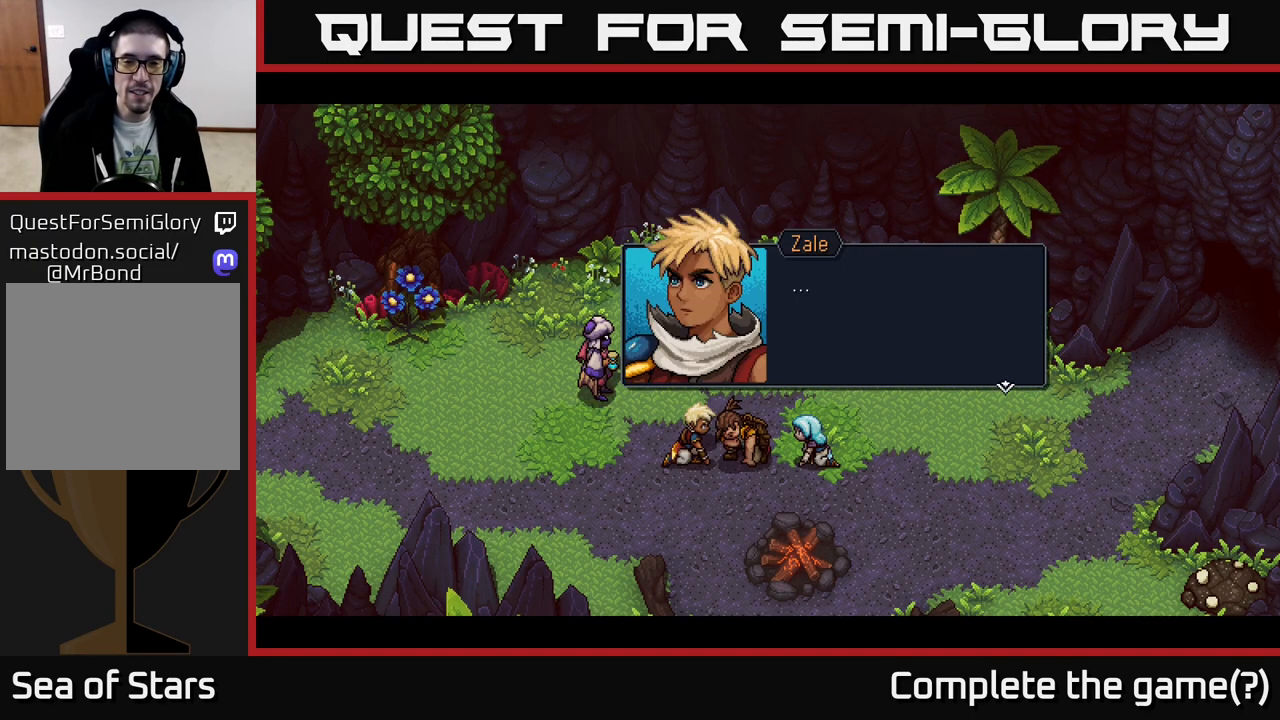
{"buttons": [], "left_stick": "center", "right_stick": "center", "events": [[183, "A", "down"], [417, "A", "up"]]}
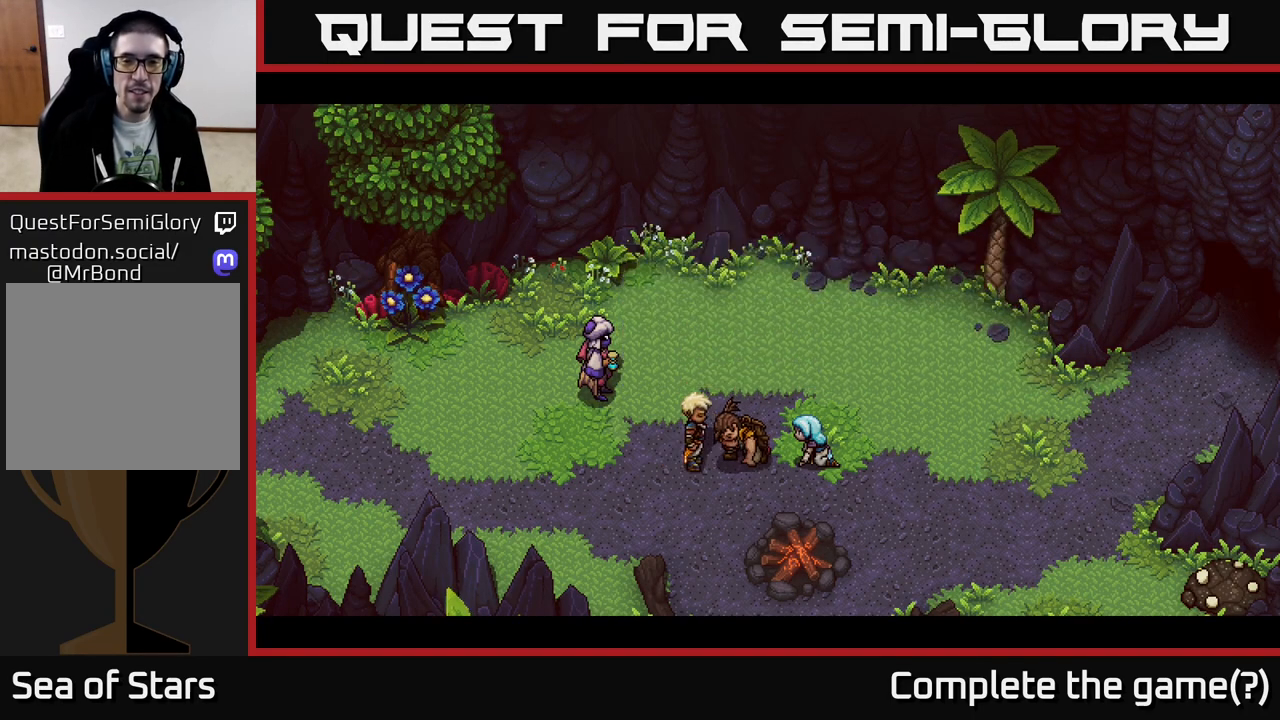
{"buttons": [], "left_stick": "center", "right_stick": "center", "events": []}
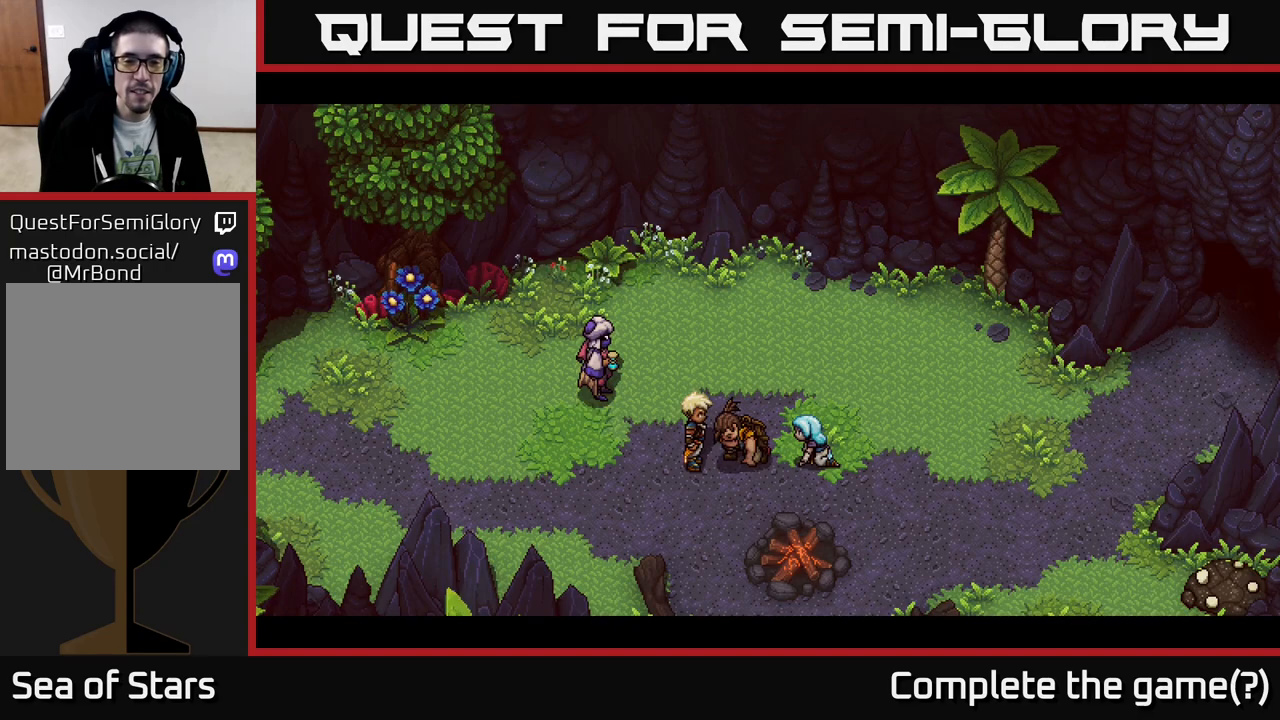
{"buttons": [], "left_stick": "center", "right_stick": "center", "events": []}
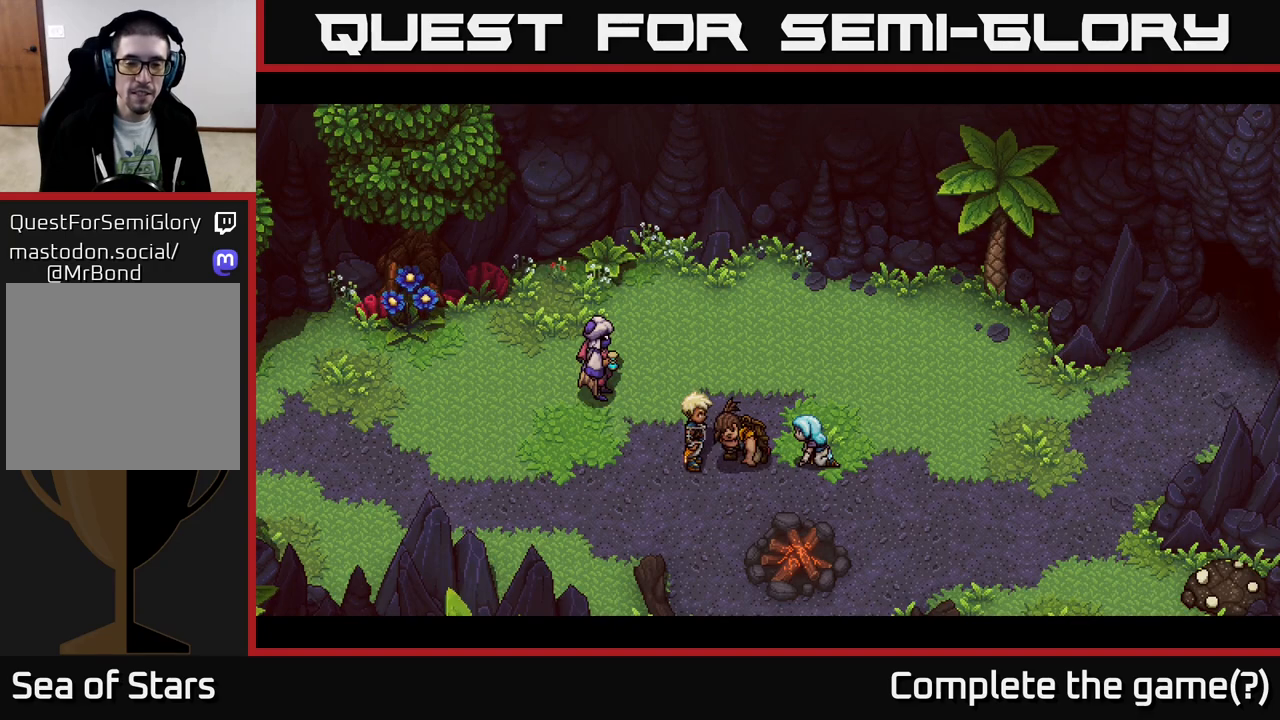
{"buttons": [], "left_stick": "center", "right_stick": "center", "events": []}
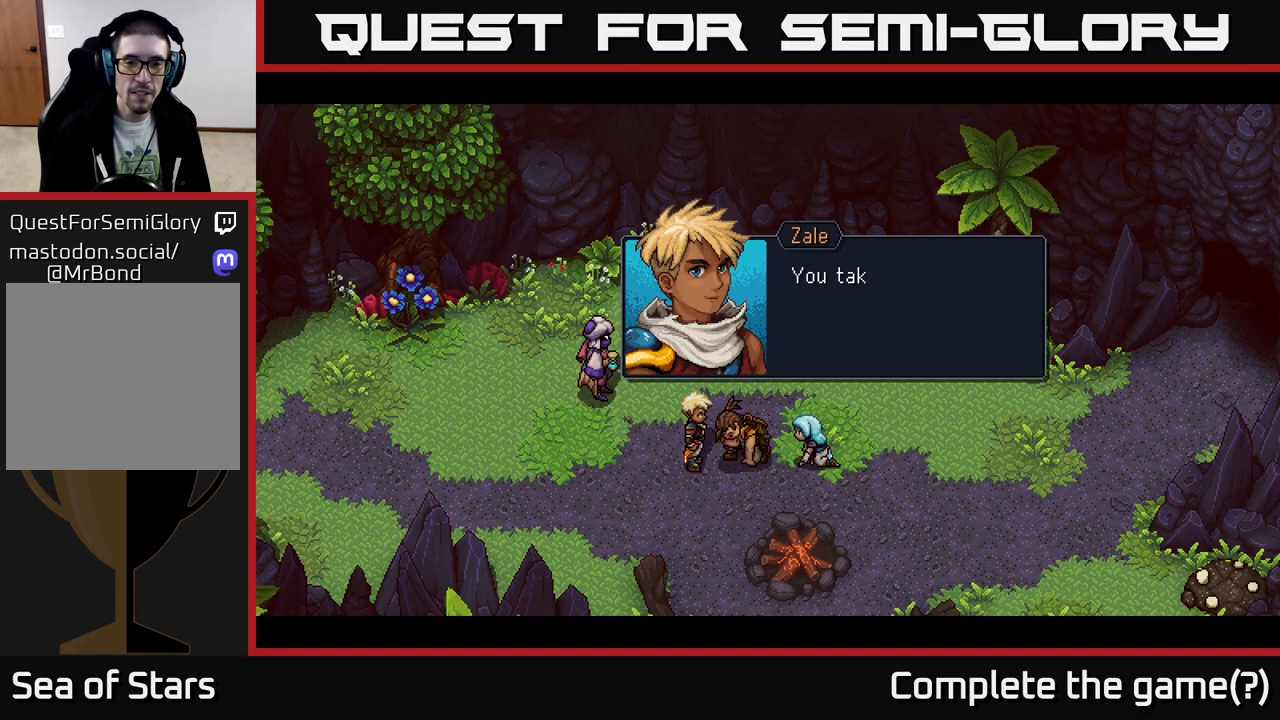
{"buttons": [], "left_stick": "center", "right_stick": "center", "events": [[267, "A", "down"], [483, "A", "up"]]}
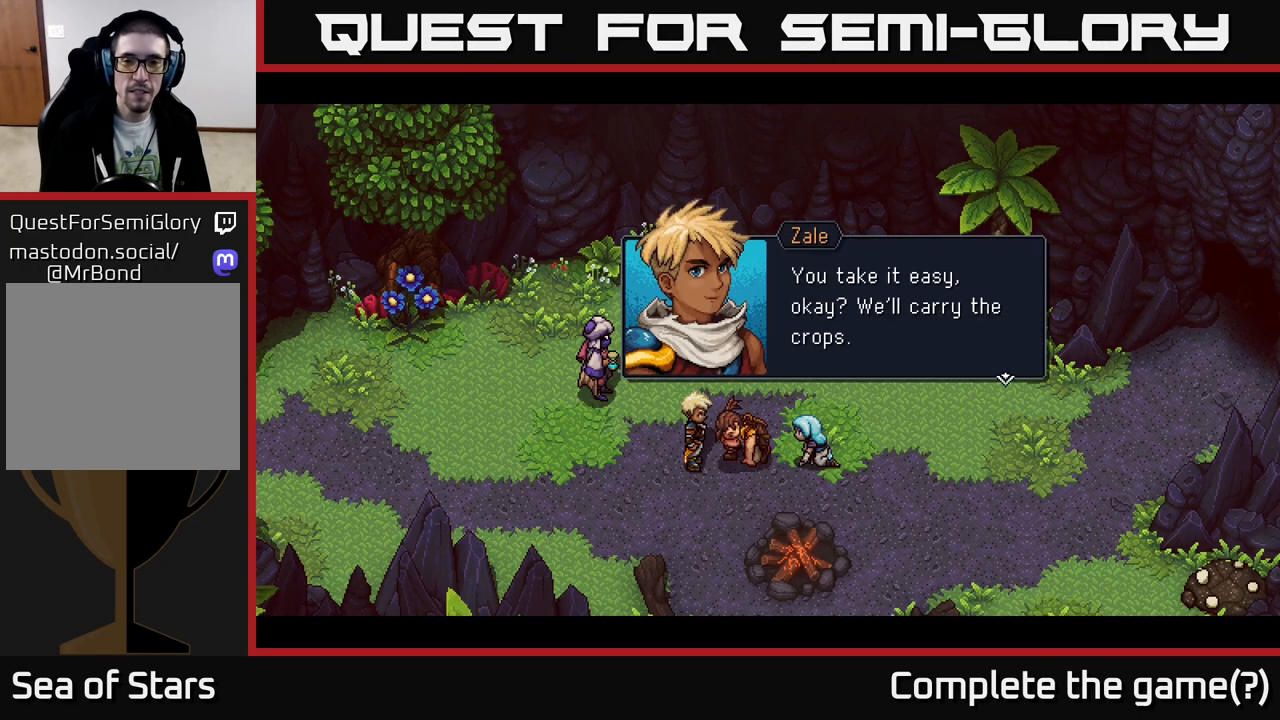
{"buttons": ["A"], "left_stick": "center", "right_stick": "center", "events": [[483, "A", "down"]]}
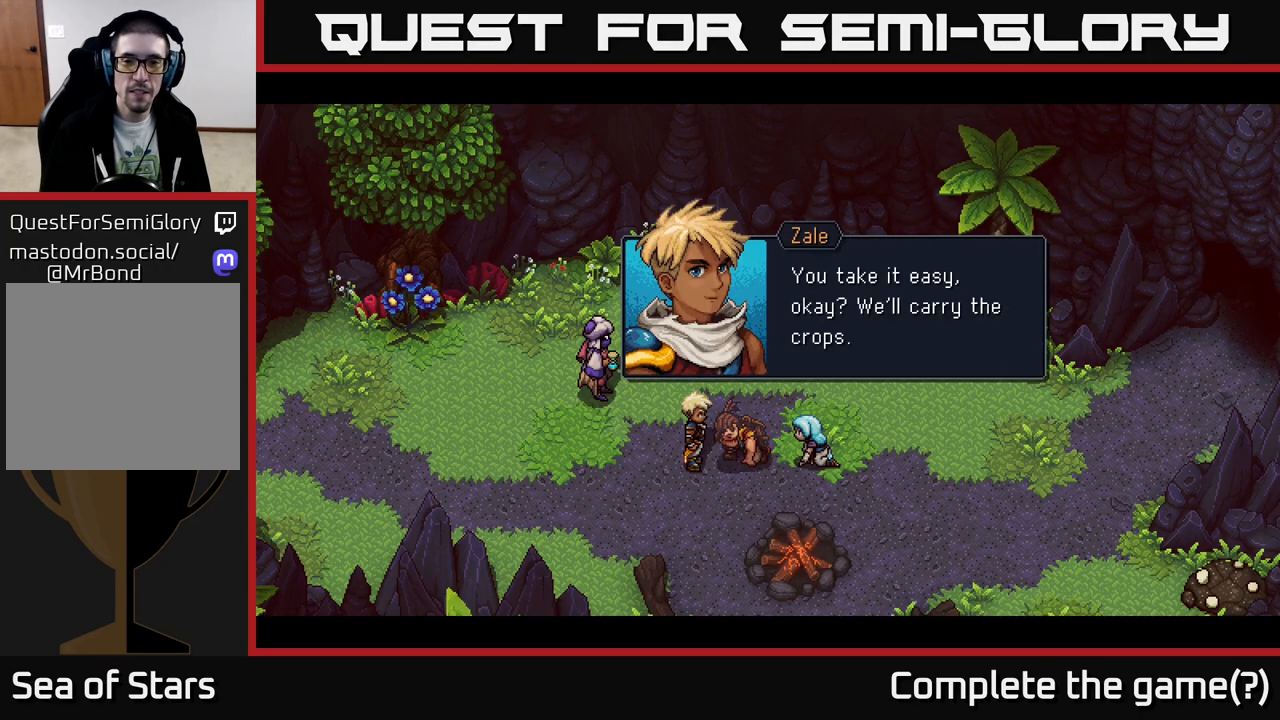
{"buttons": [], "left_stick": "center", "right_stick": "center", "events": [[183, "A", "up"]]}
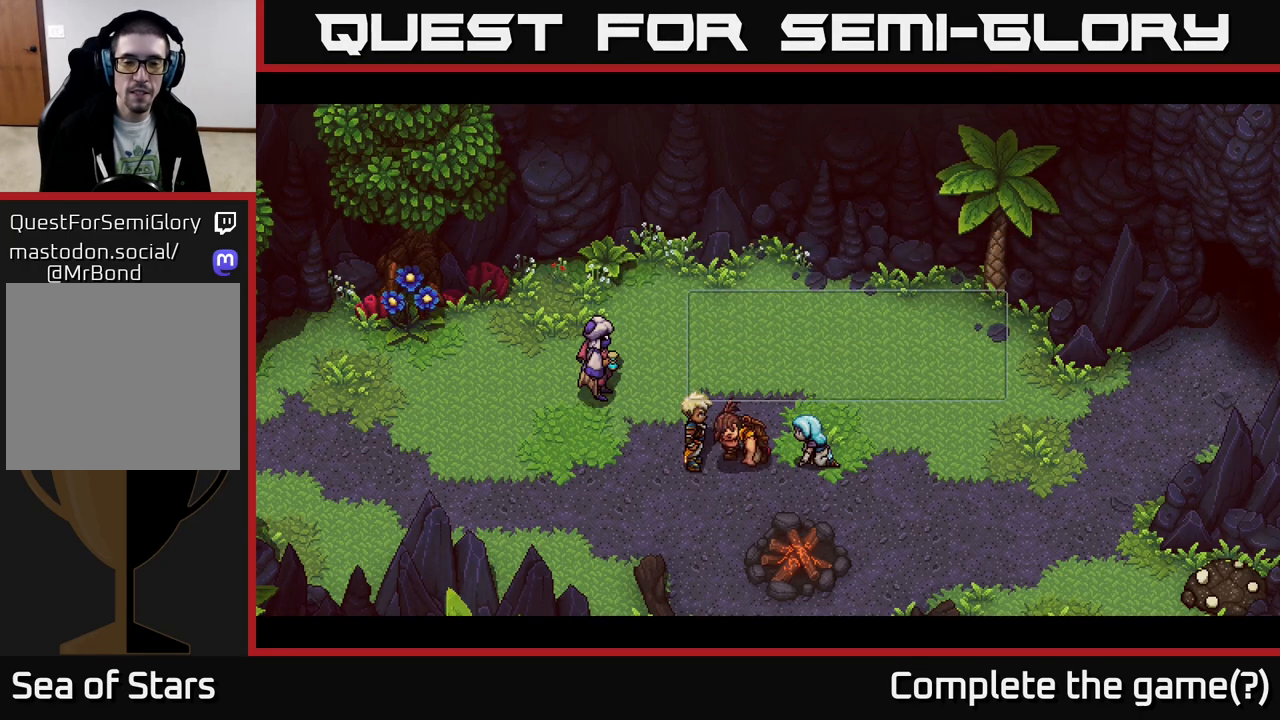
{"buttons": ["A"], "left_stick": "center", "right_stick": "center", "events": [[350, "A", "down"]]}
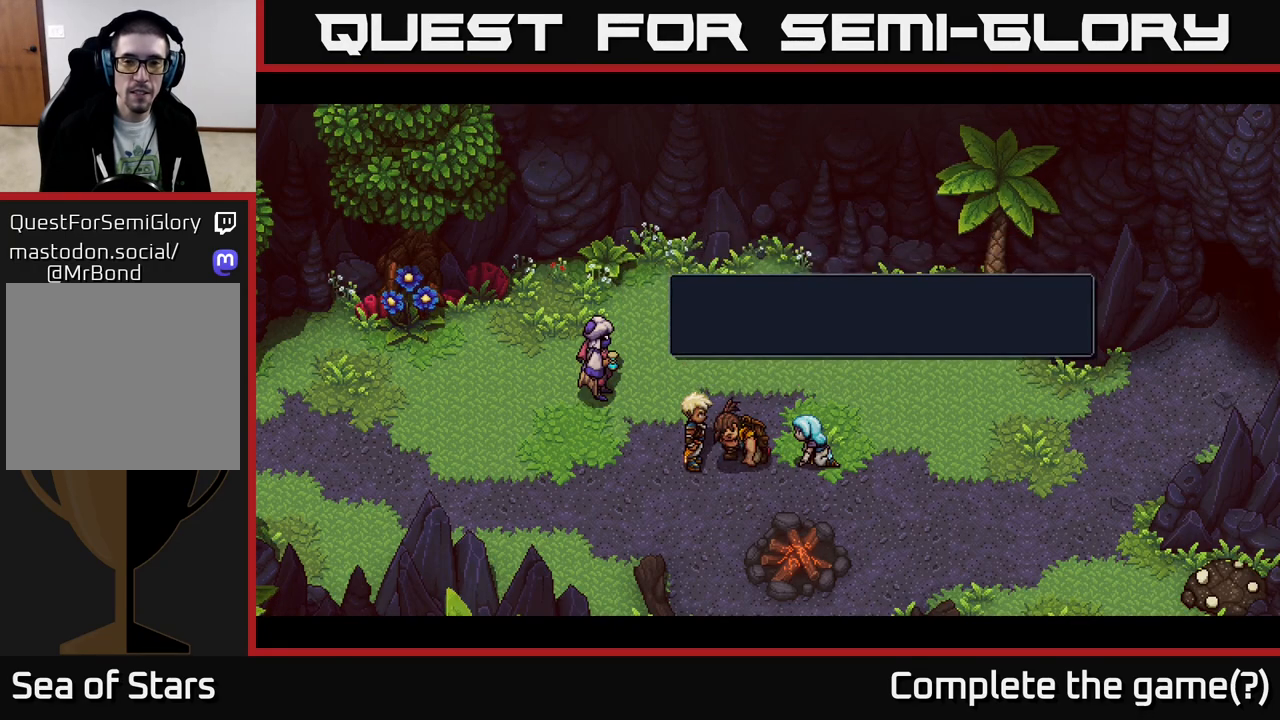
{"buttons": [], "left_stick": "center", "right_stick": "center", "events": [[117, "A", "up"]]}
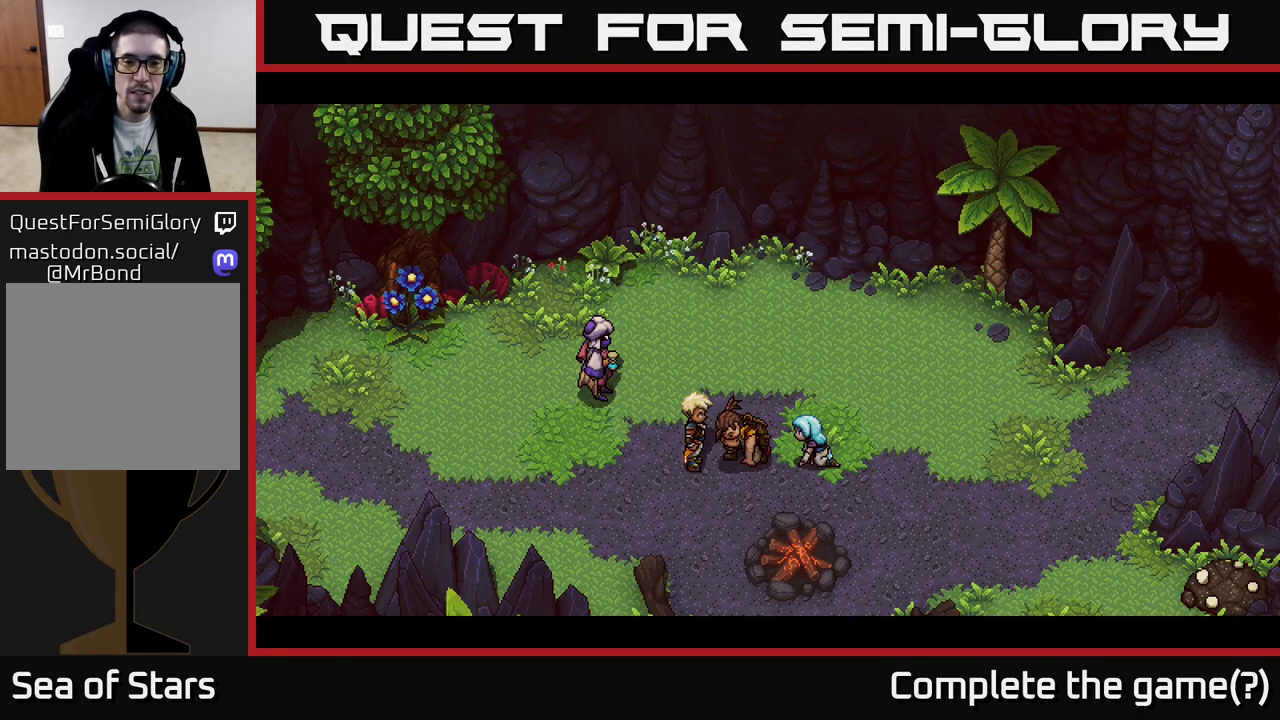
{"buttons": [], "left_stick": "center", "right_stick": "center", "events": []}
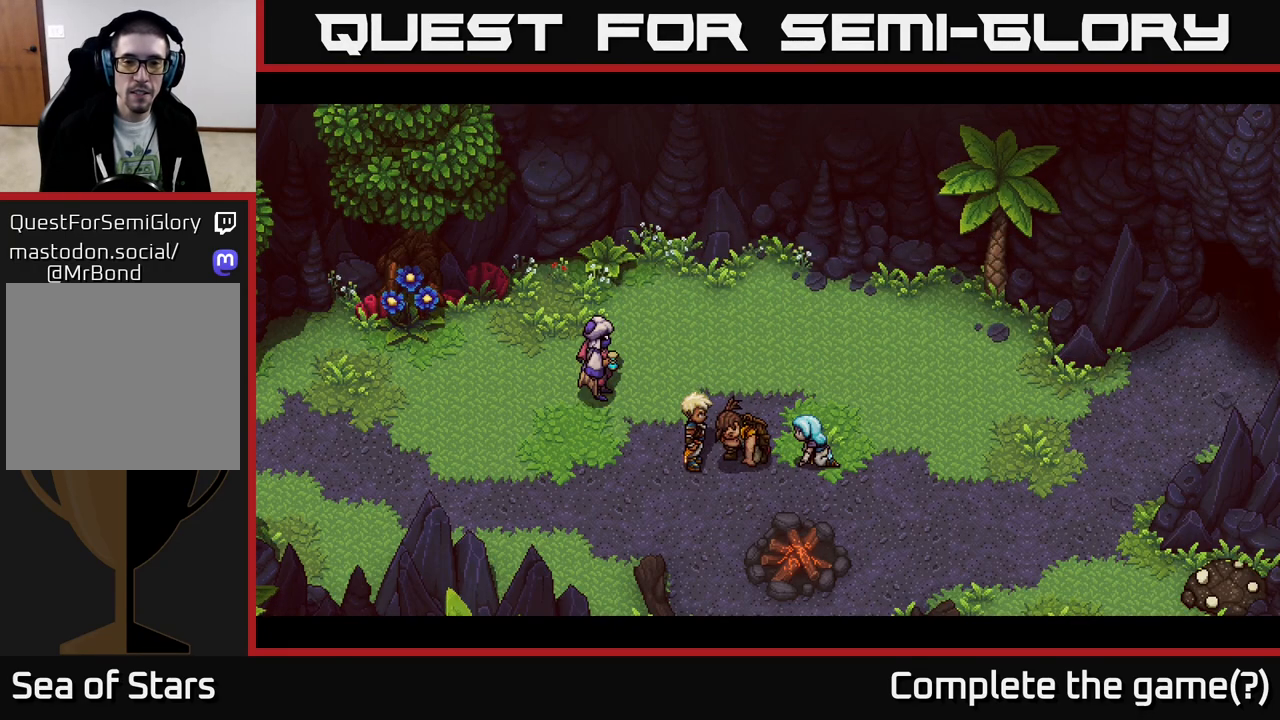
{"buttons": [], "left_stick": "center", "right_stick": "center", "events": []}
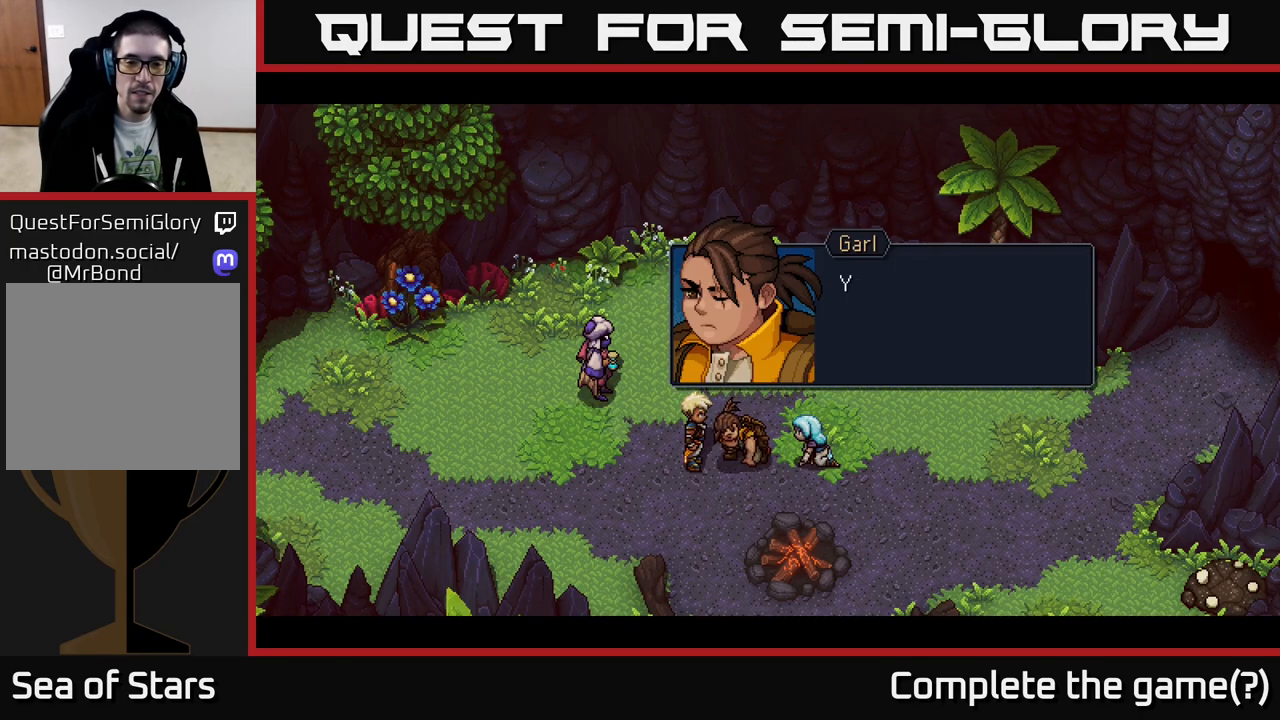
{"buttons": [], "left_stick": "center", "right_stick": "center", "events": [[217, "A", "down"], [467, "A", "up"]]}
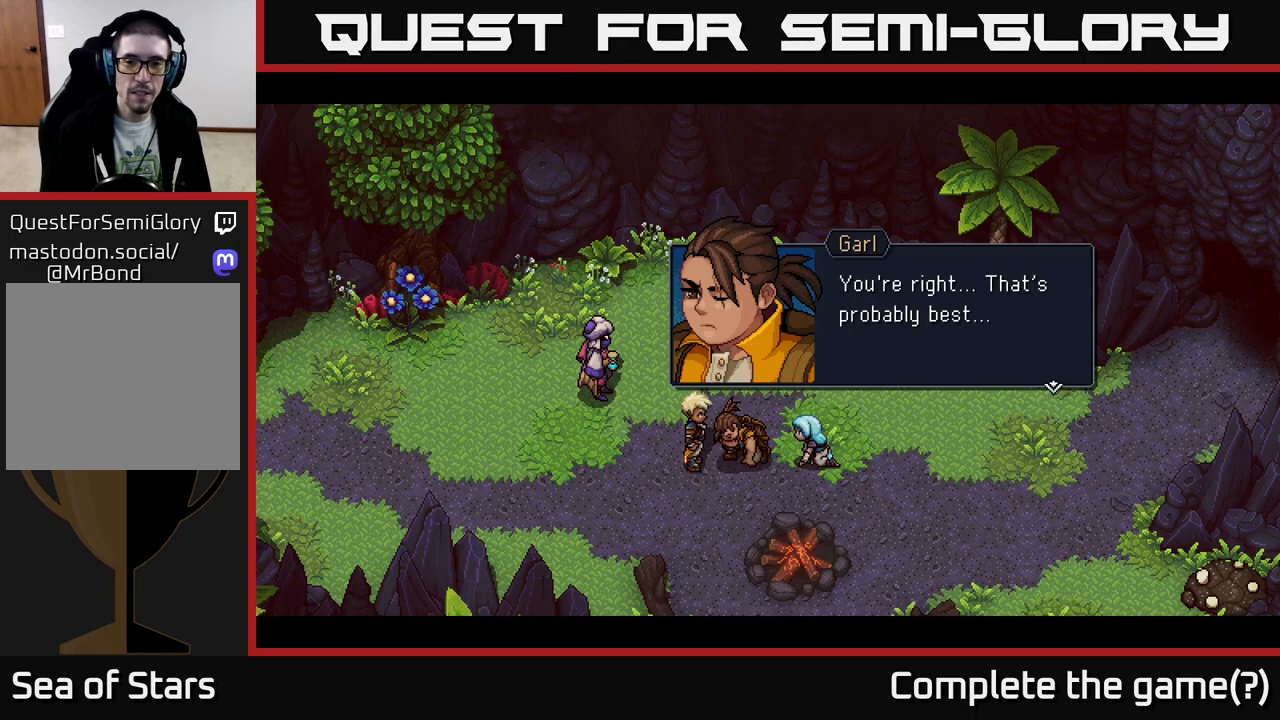
{"buttons": ["A"], "left_stick": "center", "right_stick": "center", "events": [[317, "A", "down"]]}
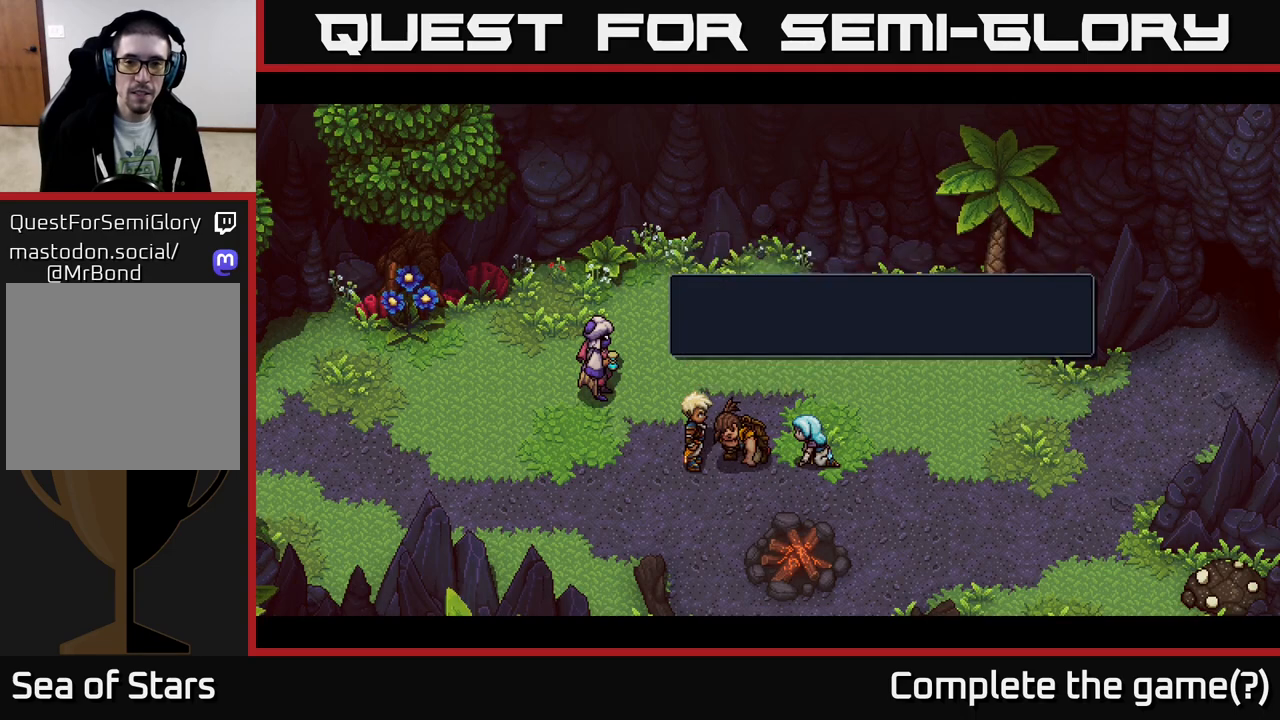
{"buttons": [], "left_stick": "center", "right_stick": "center", "events": [[50, "A", "up"]]}
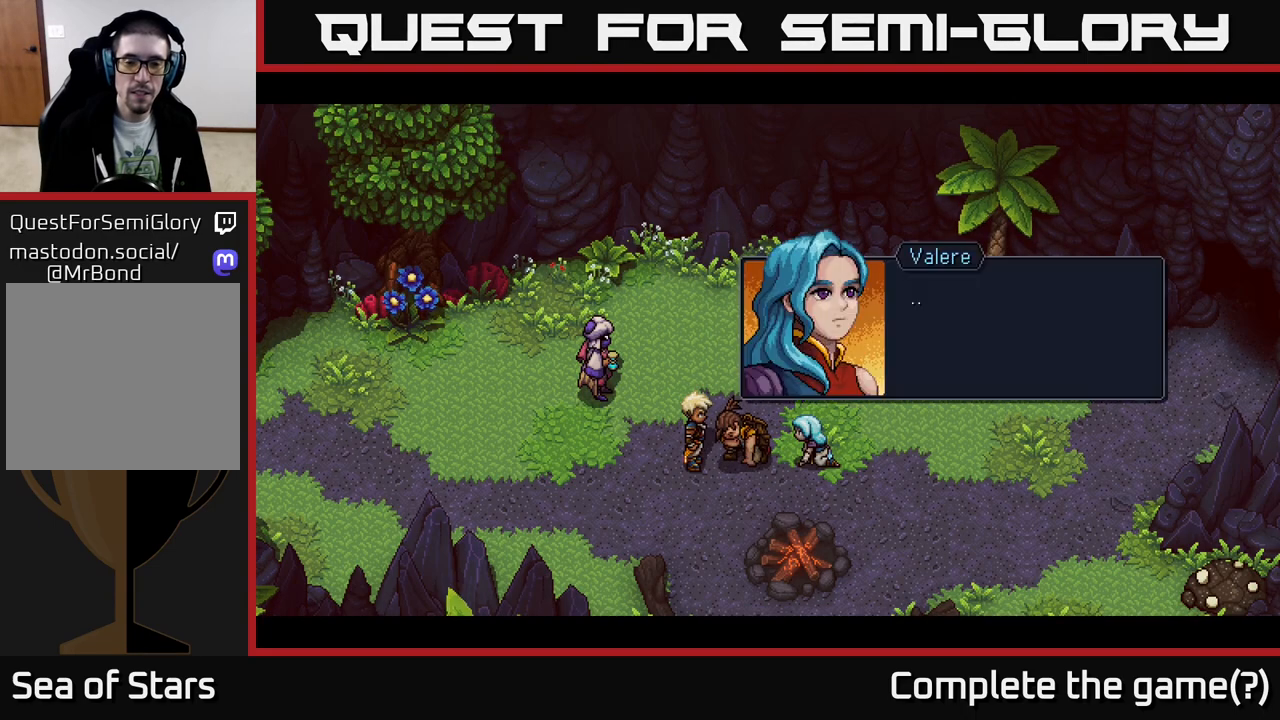
{"buttons": [], "left_stick": "center", "right_stick": "center", "events": [[267, "A", "down"], [383, "A", "up"]]}
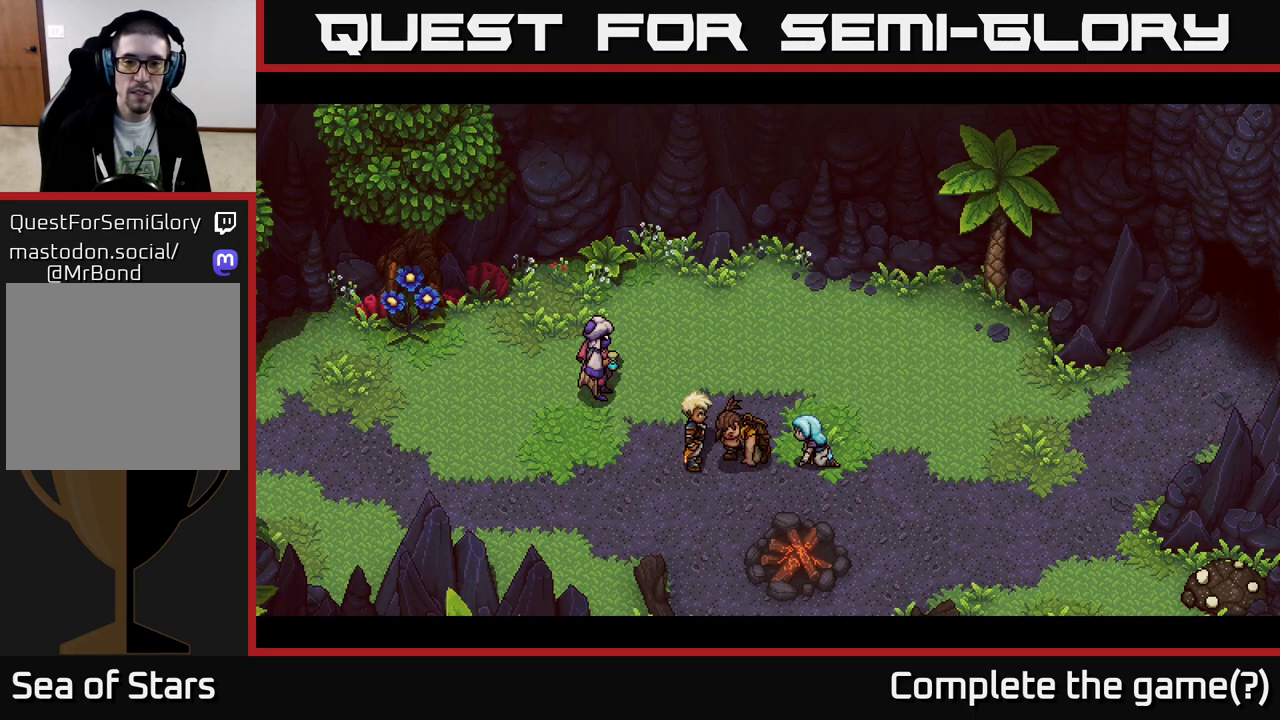
{"buttons": [], "left_stick": "center", "right_stick": "center", "events": []}
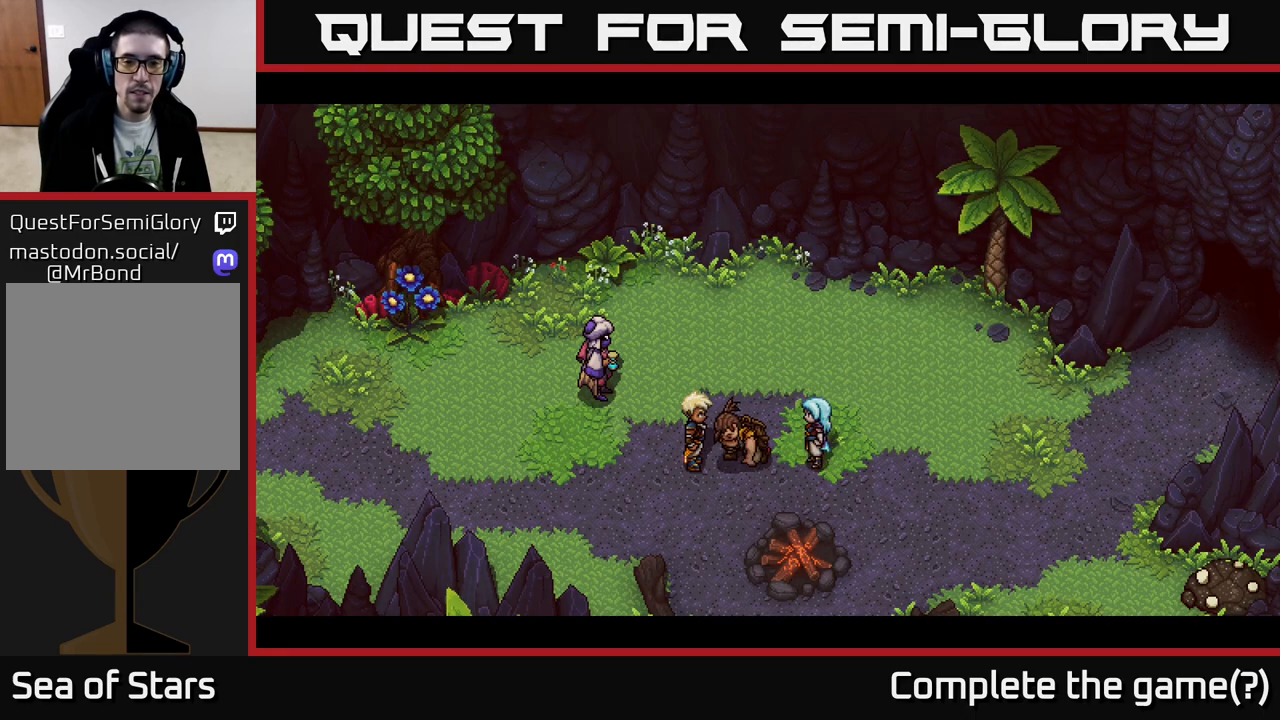
{"buttons": [], "left_stick": "center", "right_stick": "center", "events": []}